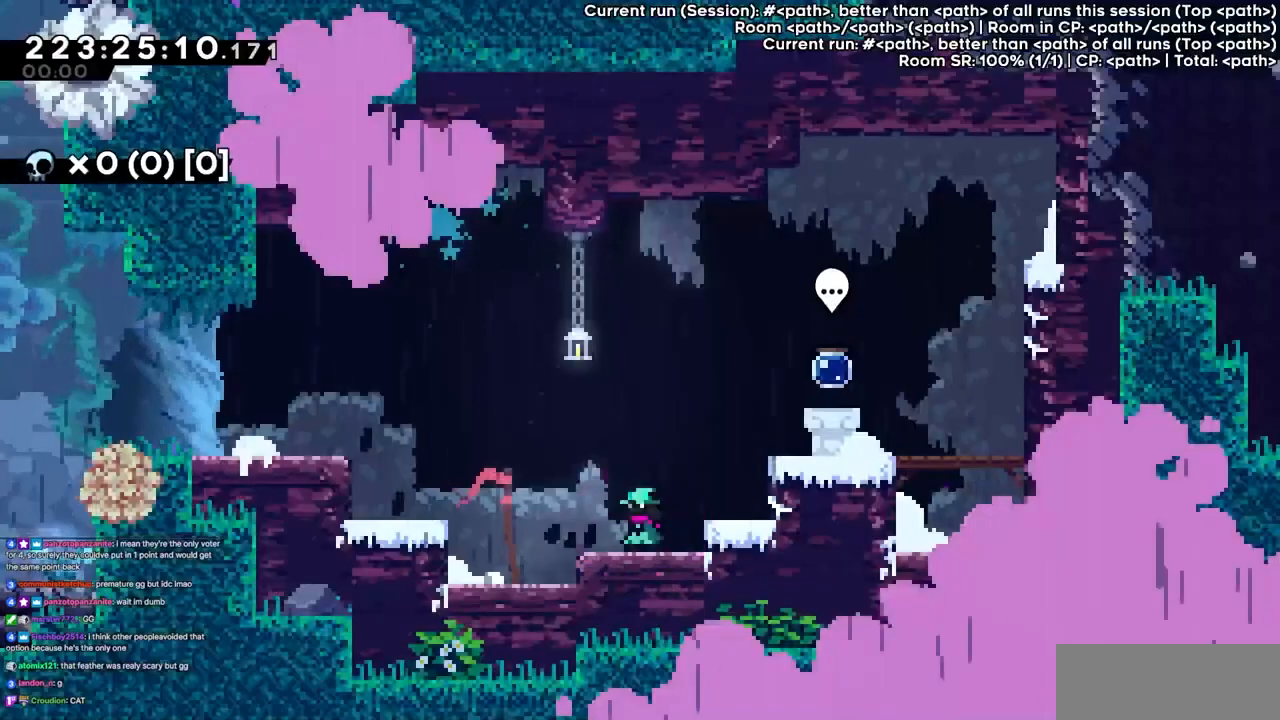
Gameplay with keyboard; each line is a JSON object with the keys held at the frame after it. "events" lists presses ("down") and releases ("up") of "dash", "demo", "demo2", "down", "grab", "jump", "jump2", "jump3", "jump4", "left", "right" and "up" between this image and that frame as [ms after this image, input, new state], when the widget could be followed in between. No other keys are recorded. Mouse input is not recorded. Key names are as the overlay labels them; some are game actions (e.g. jump) rather than physical keys.
{"keys": ["jump3", "right"], "events": [[467, "jump3", "down"], [467, "right", "down"]]}
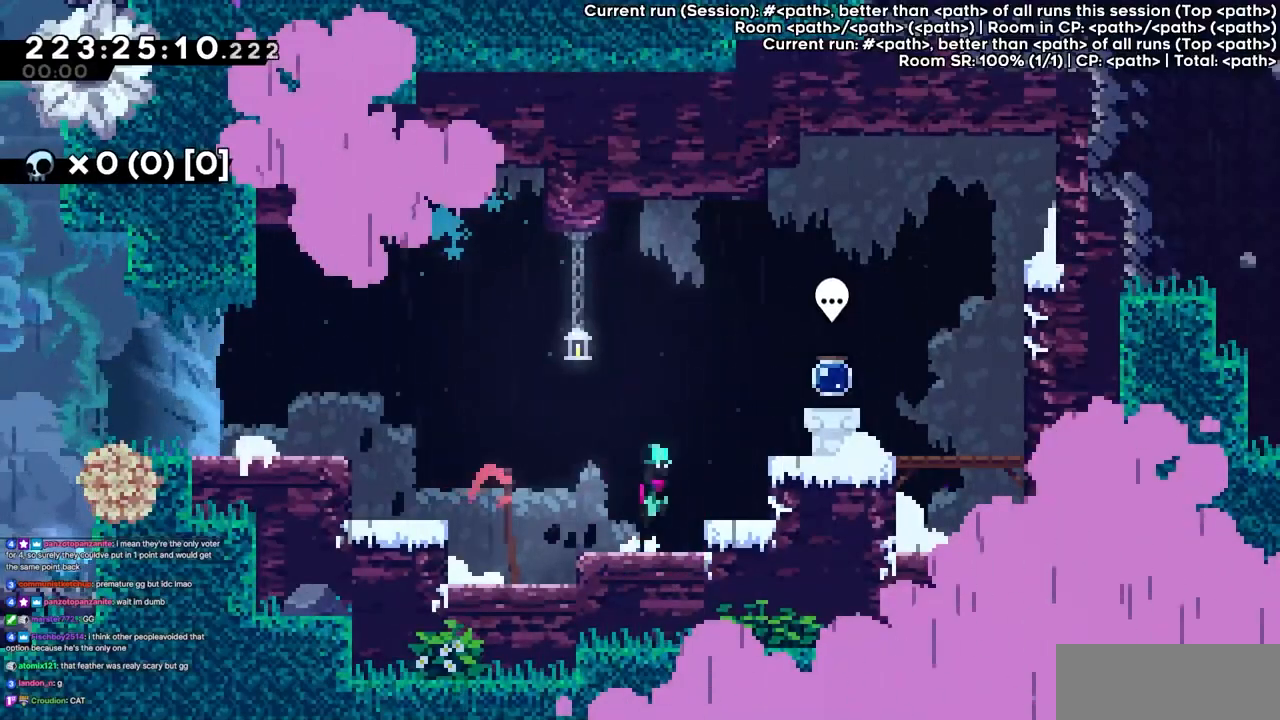
{"keys": ["demo2"], "events": [[433, "jump3", "up"], [467, "right", "up"], [500, "demo2", "down"]]}
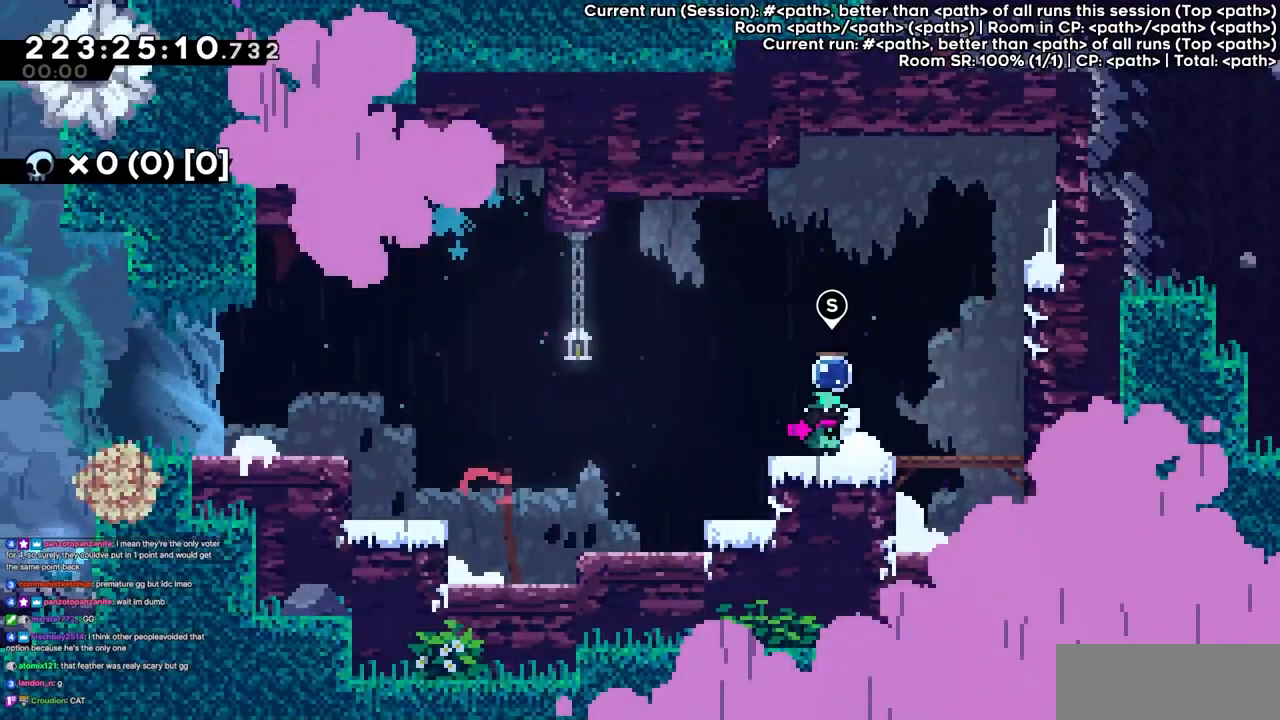
{"keys": [], "events": [[167, "demo2", "up"]]}
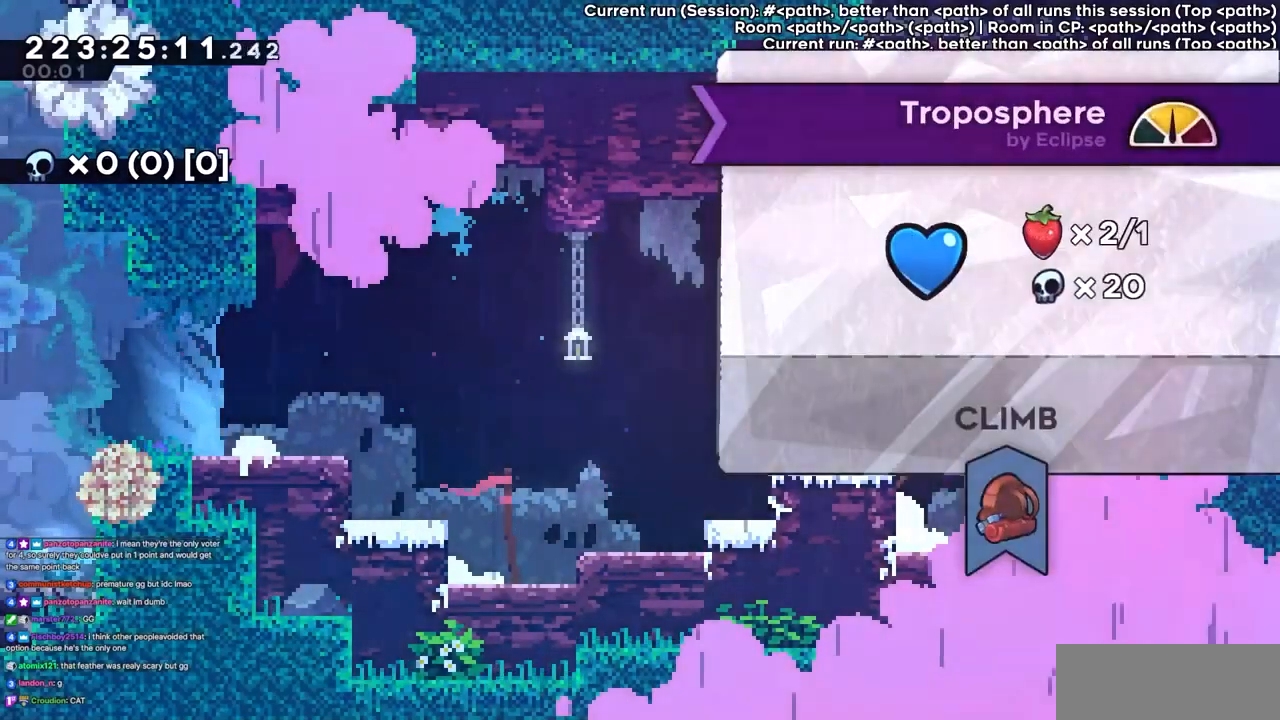
{"keys": [], "events": []}
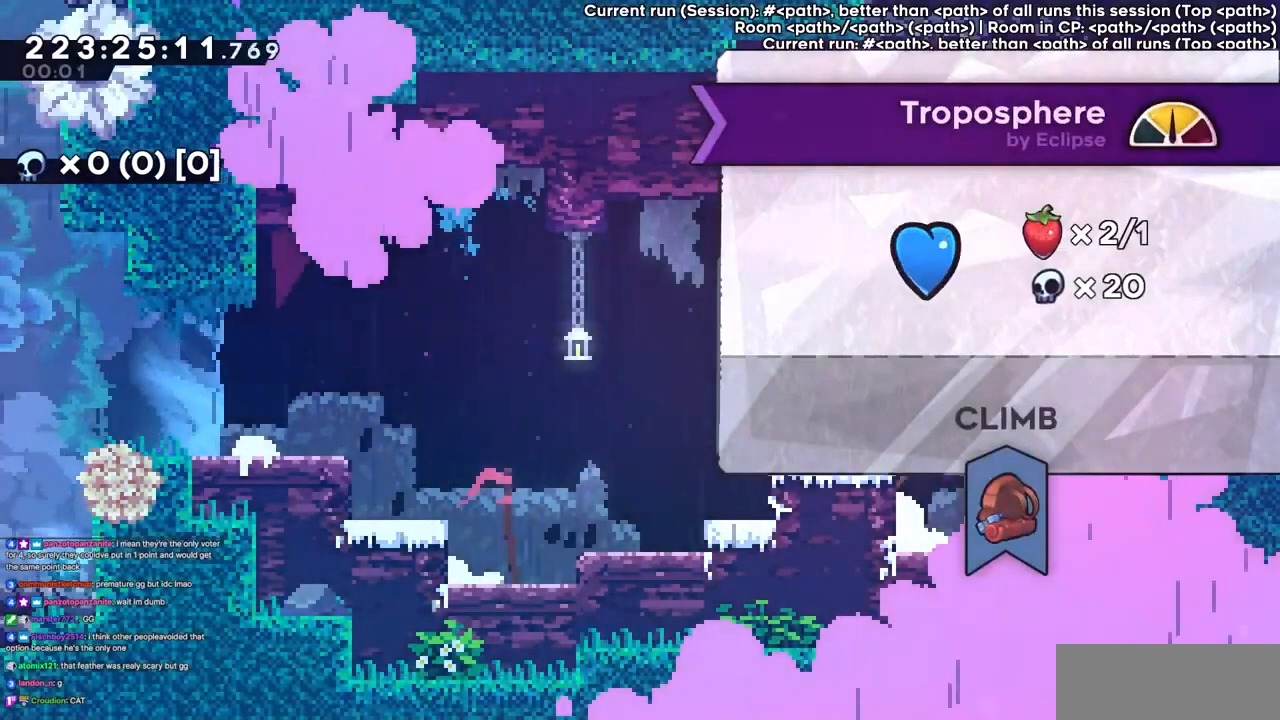
{"keys": [], "events": []}
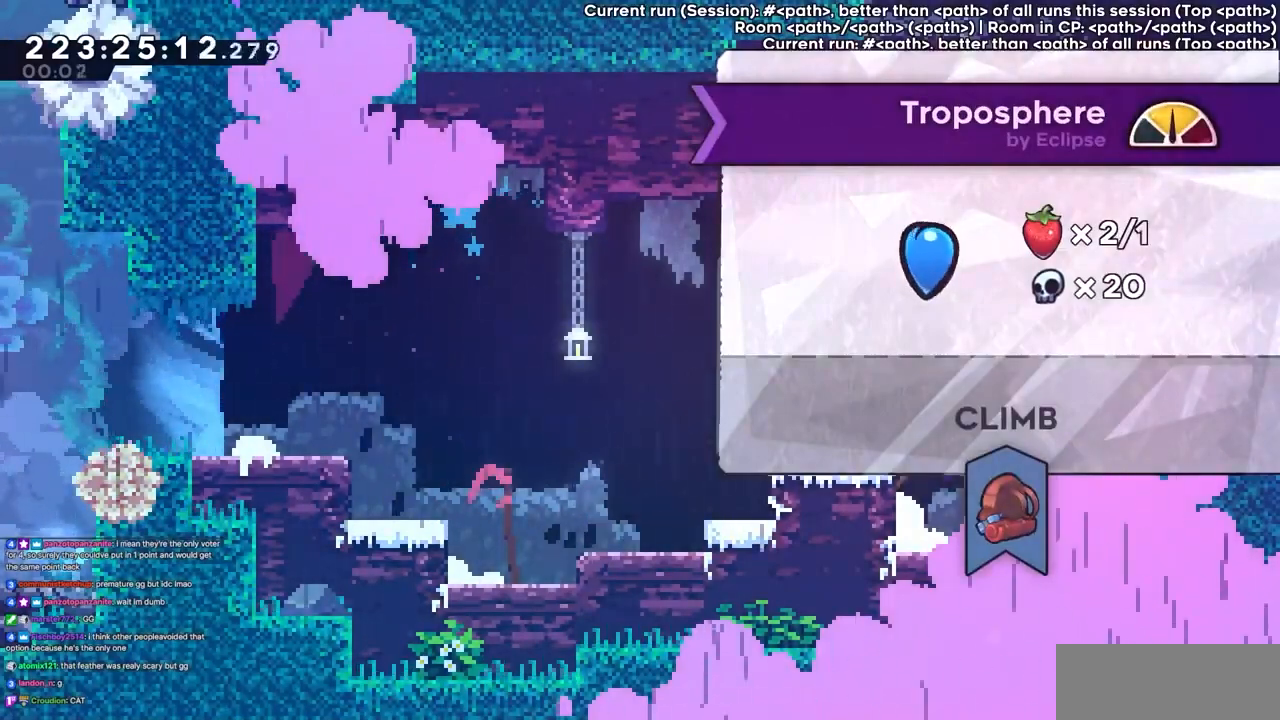
{"keys": [], "events": []}
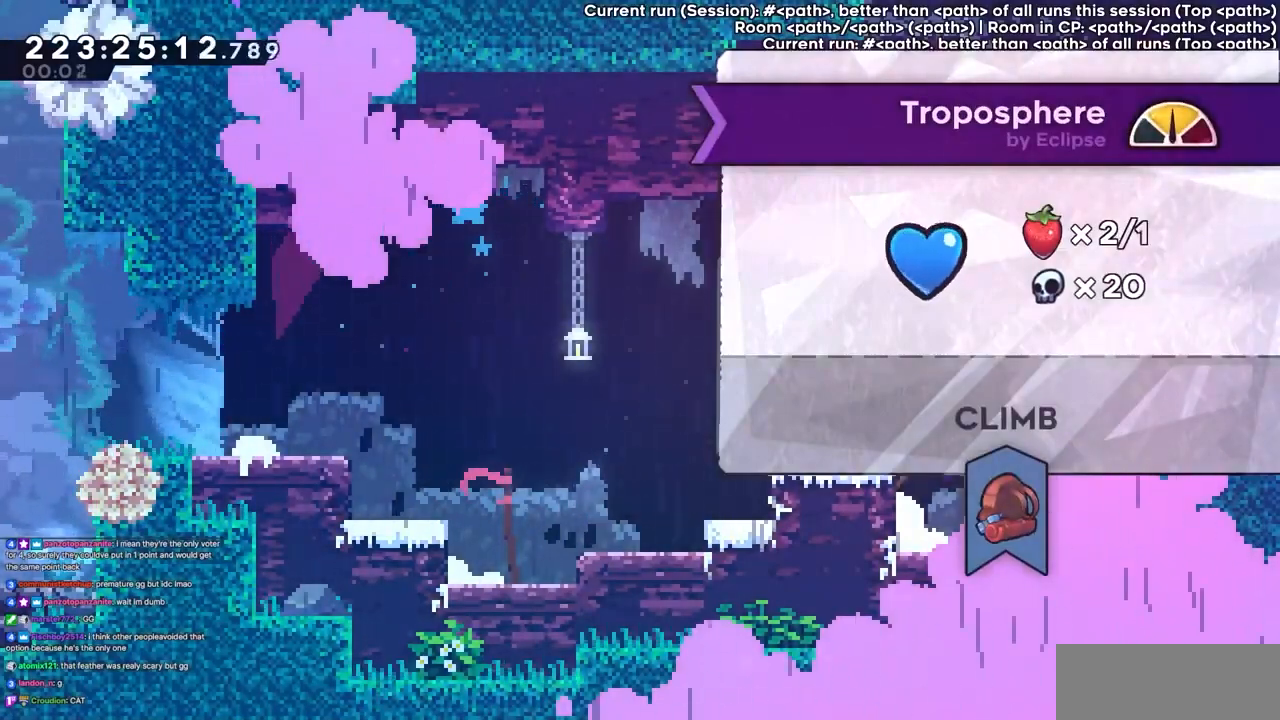
{"keys": ["down"], "events": [[133, "dash", "down"], [267, "dash", "up"], [433, "down", "down"]]}
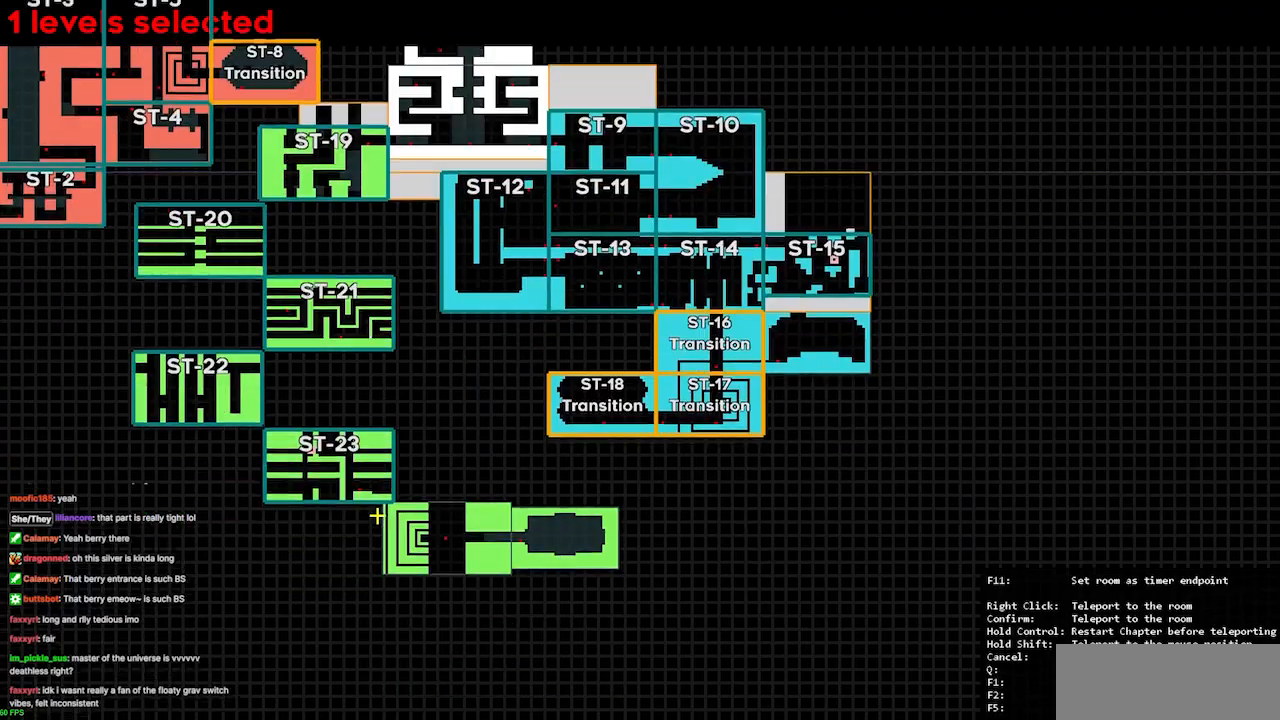
{"keys": [], "events": [[133, "down", "up"]]}
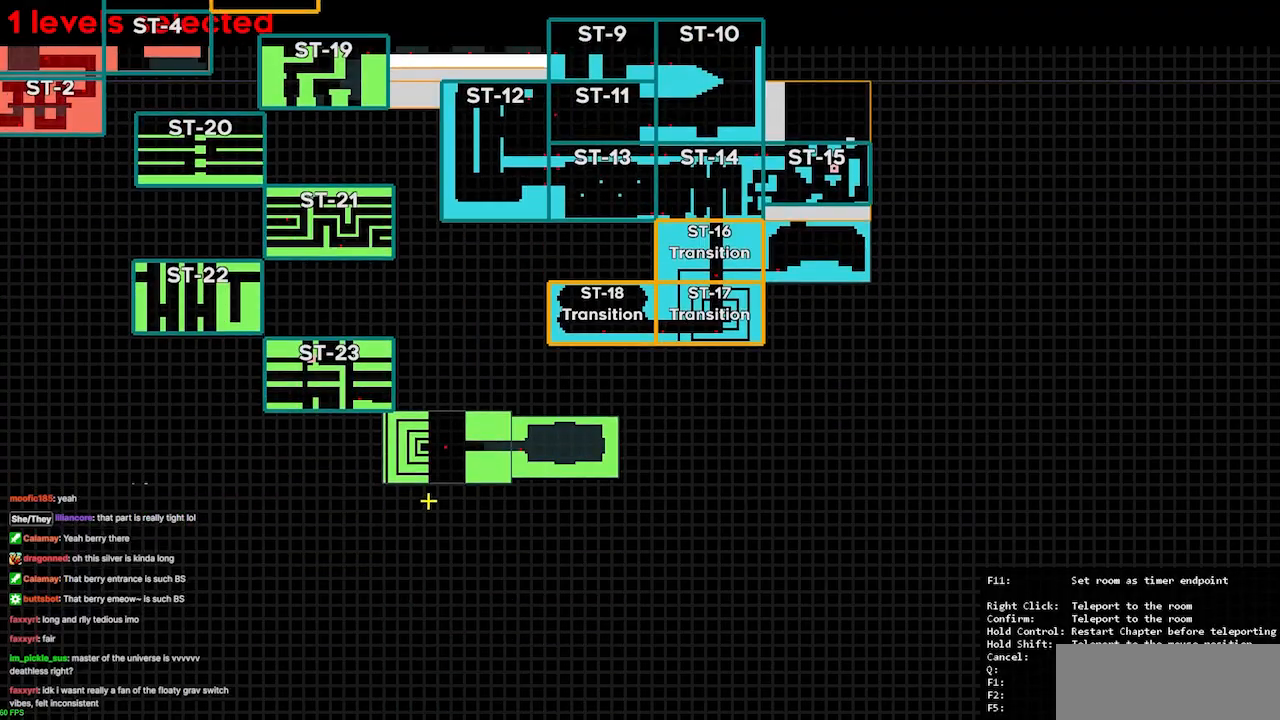
{"keys": [], "events": []}
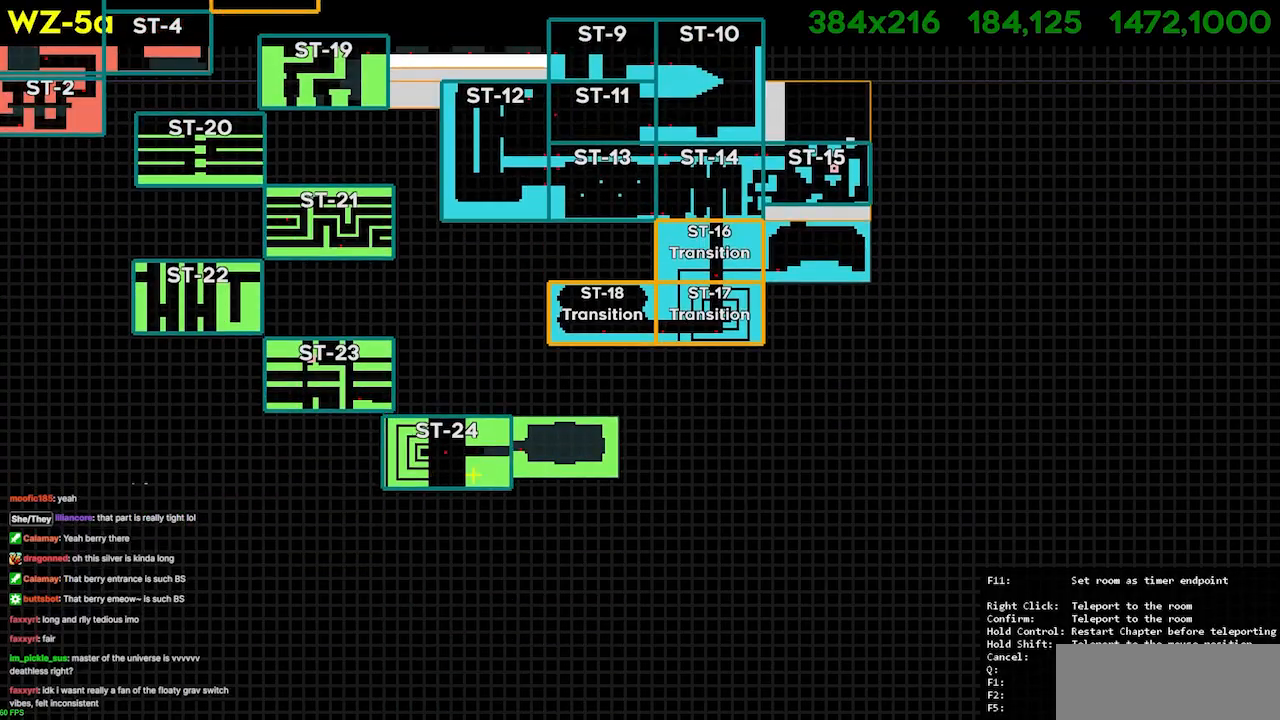
{"keys": [], "events": []}
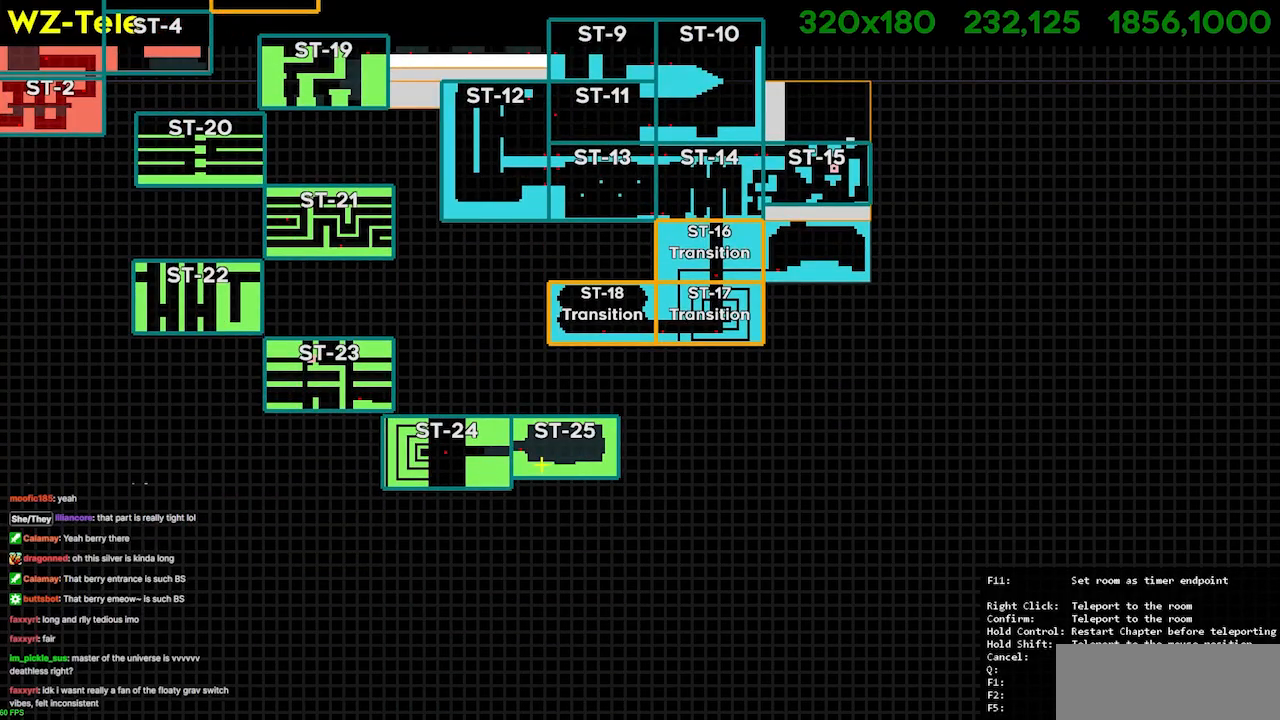
{"keys": [], "events": []}
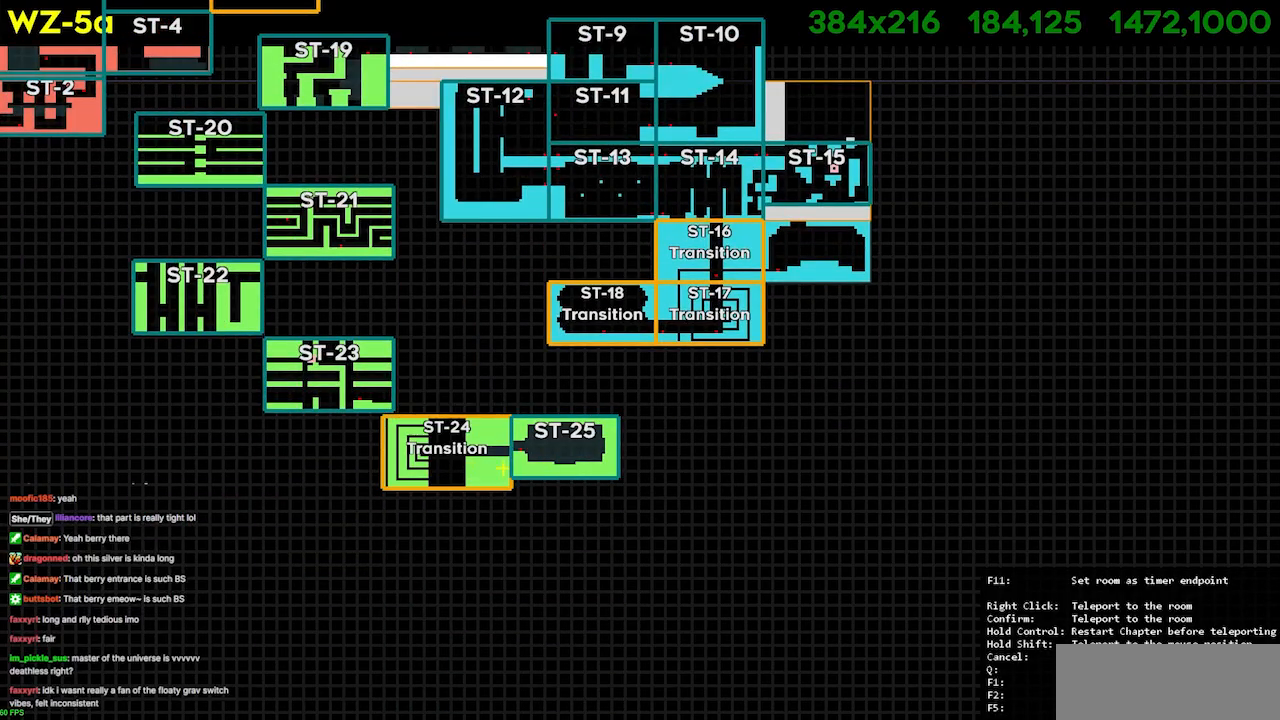
{"keys": ["up"], "events": [[467, "up", "down"]]}
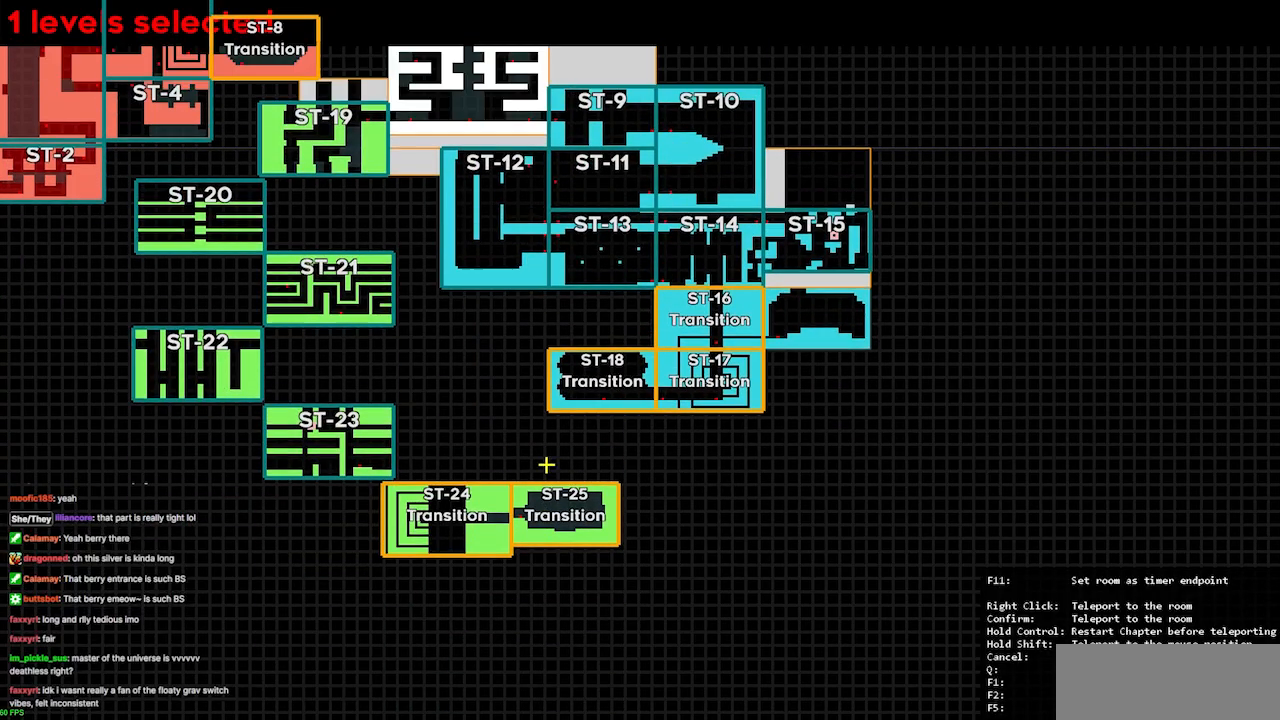
{"keys": [], "events": [[267, "up", "up"]]}
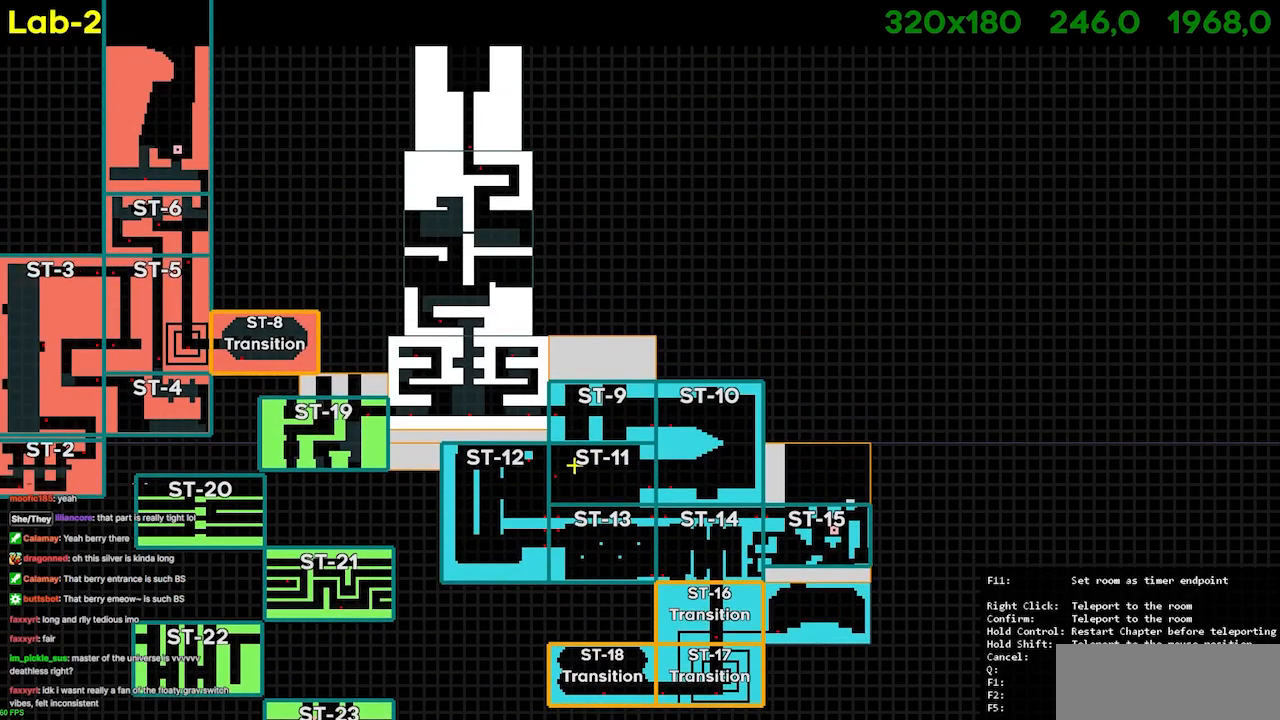
{"keys": [], "events": [[100, "up", "down"], [200, "up", "up"]]}
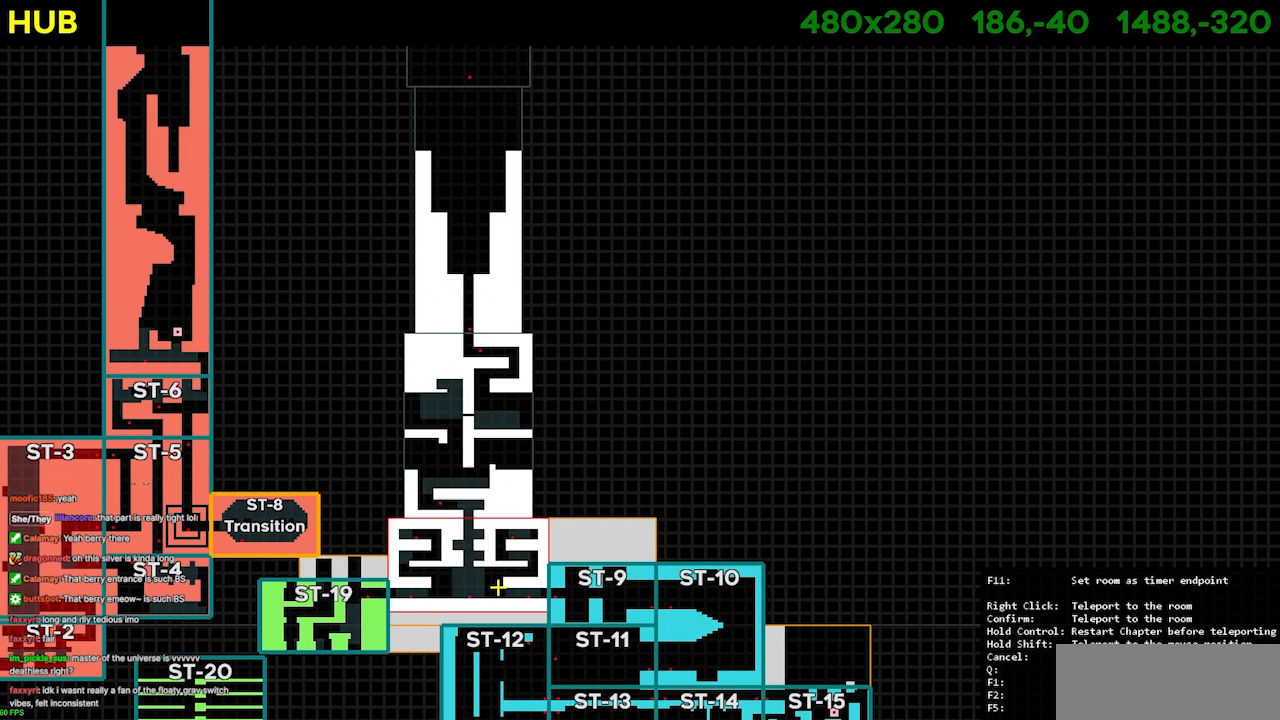
{"keys": [], "events": []}
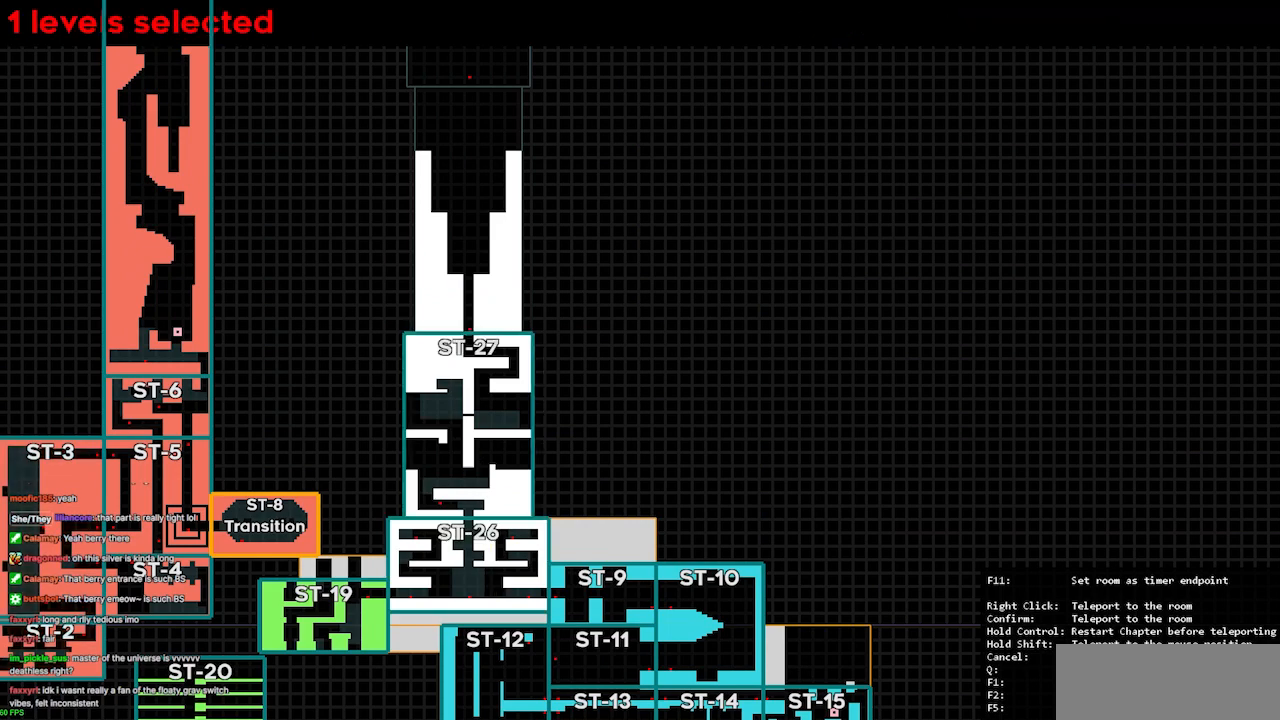
{"keys": [], "events": [[167, "up", "down"], [300, "up", "up"]]}
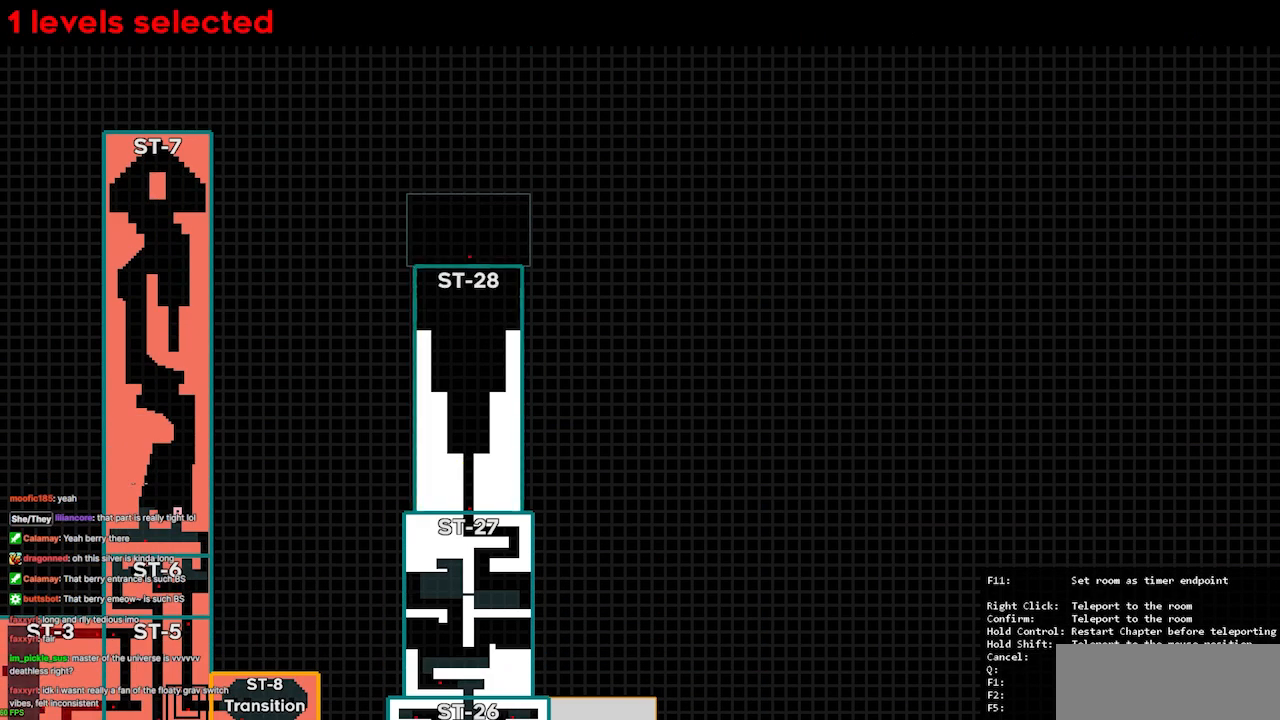
{"keys": [], "events": [[267, "up", "down"], [433, "up", "up"]]}
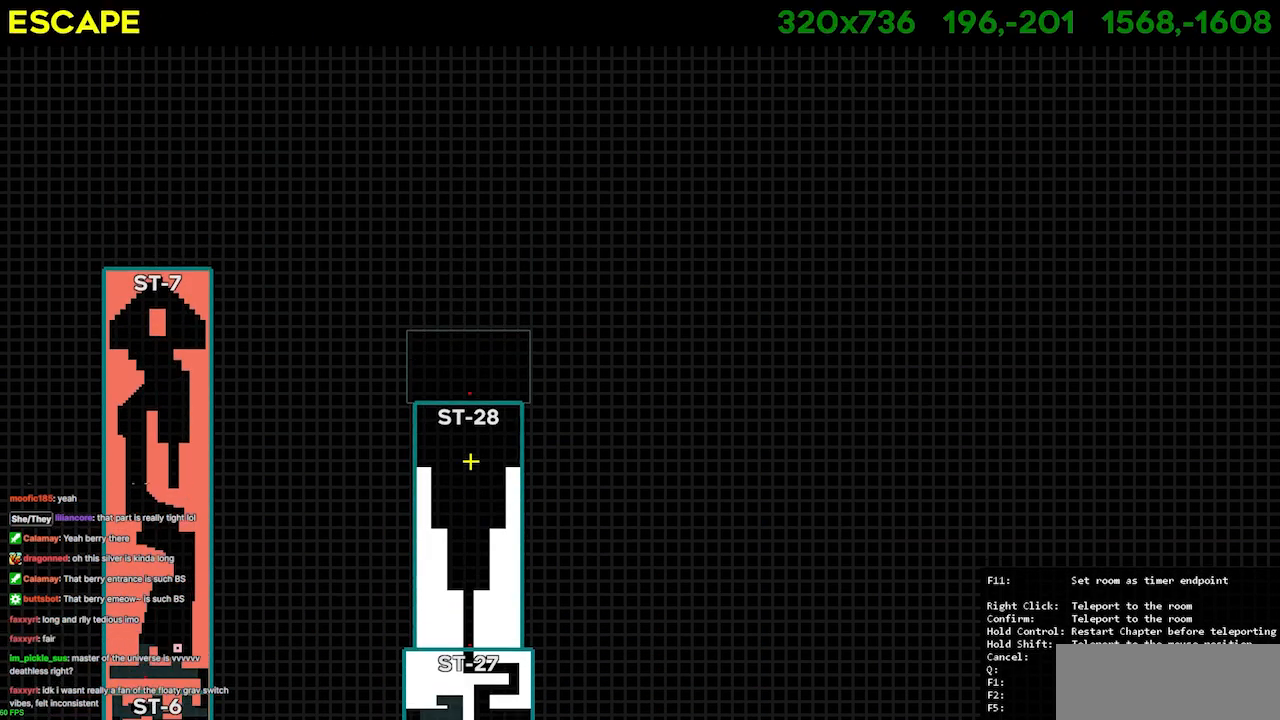
{"keys": [], "events": []}
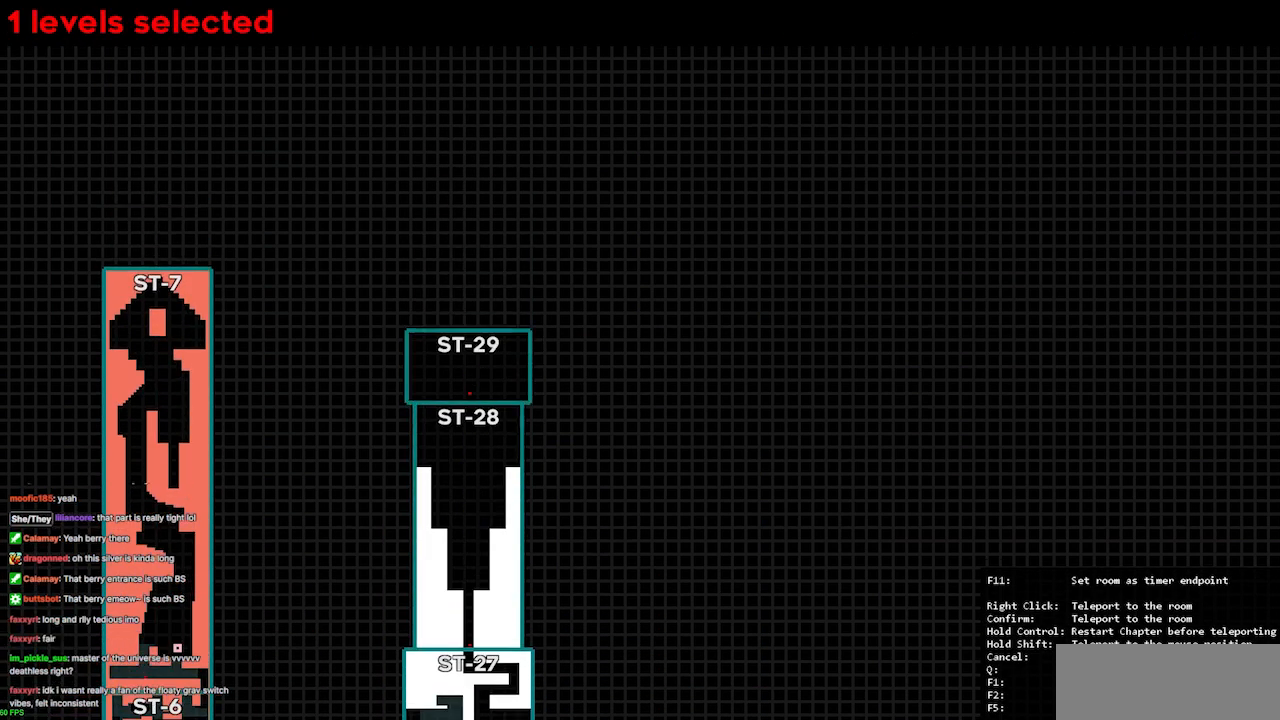
{"keys": [], "events": []}
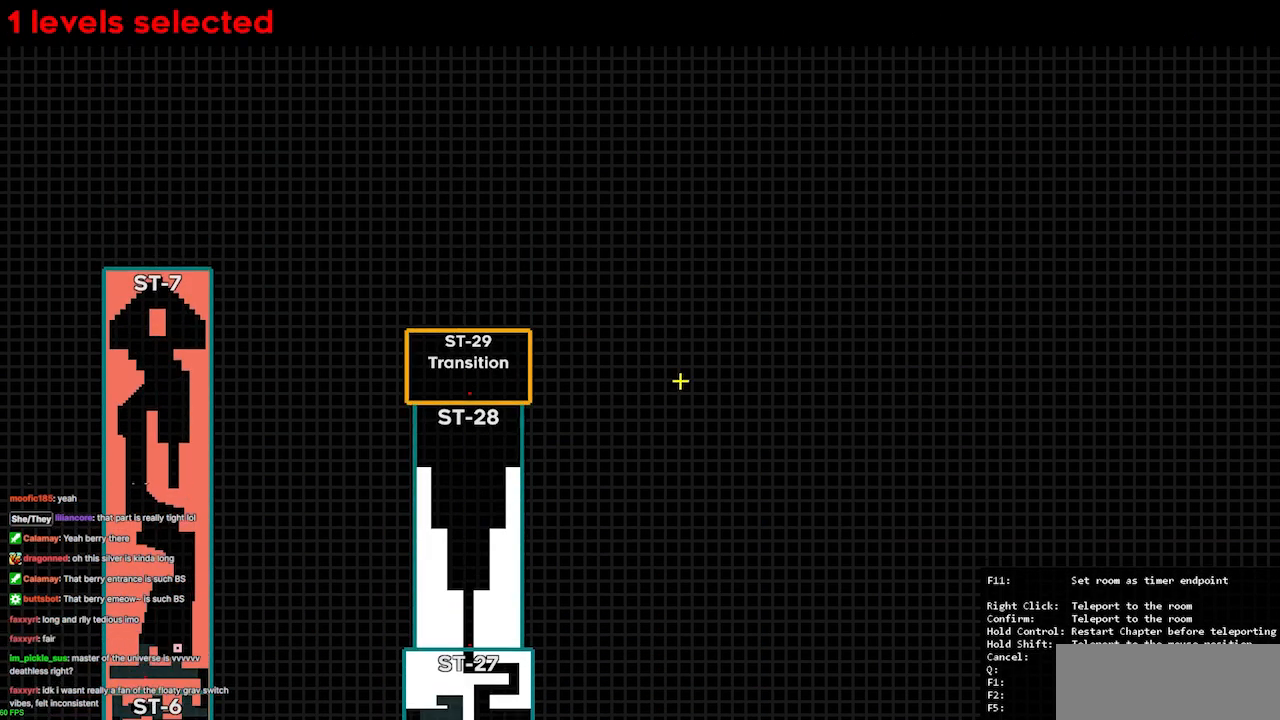
{"keys": [], "events": []}
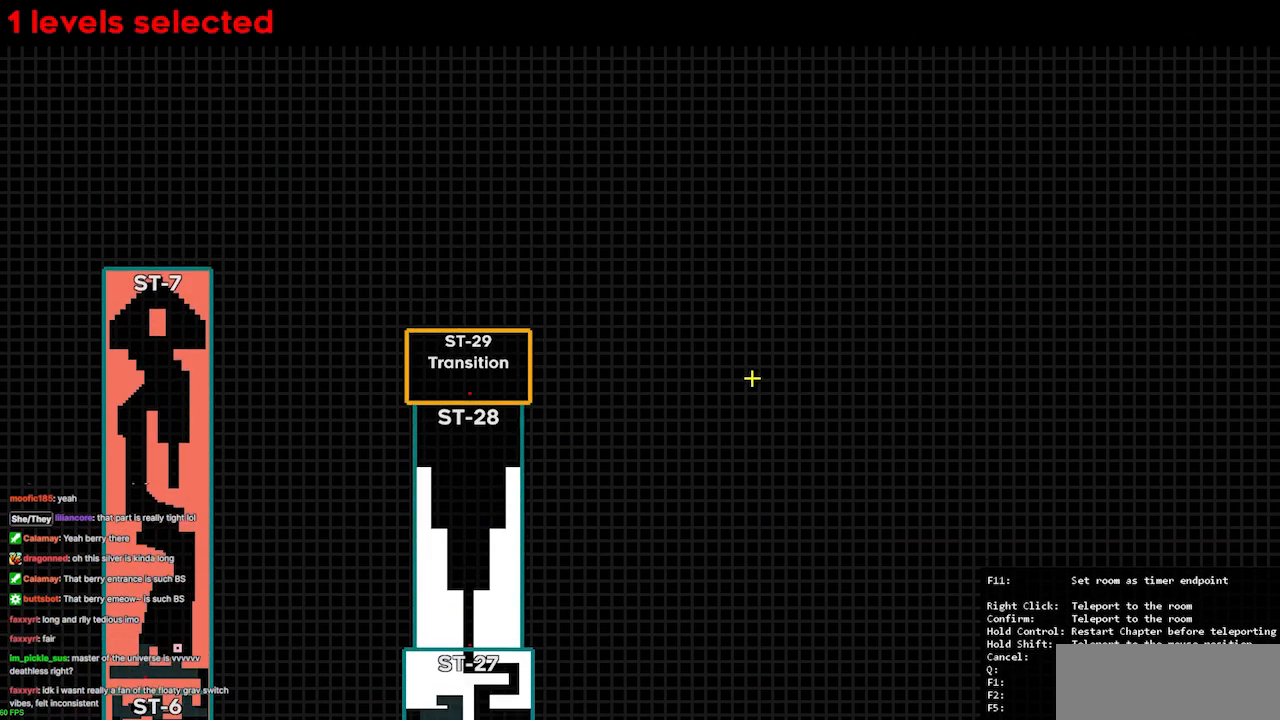
{"keys": [], "events": []}
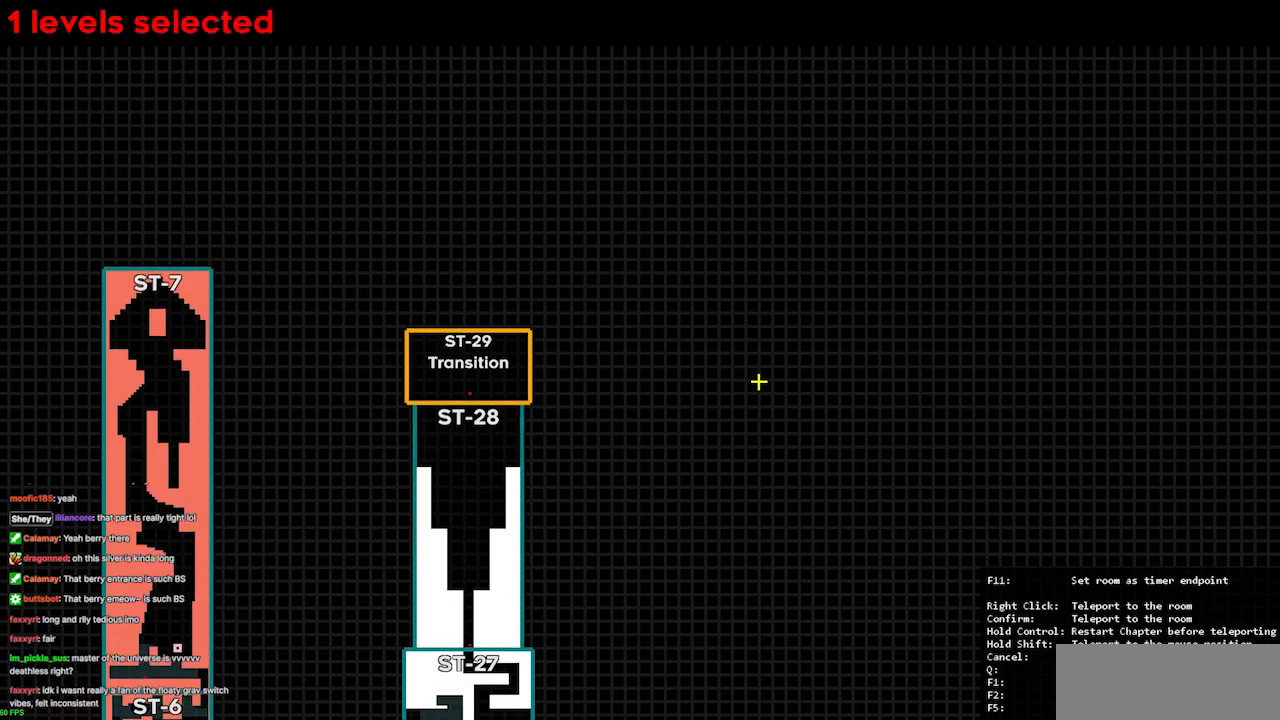
{"keys": [], "events": []}